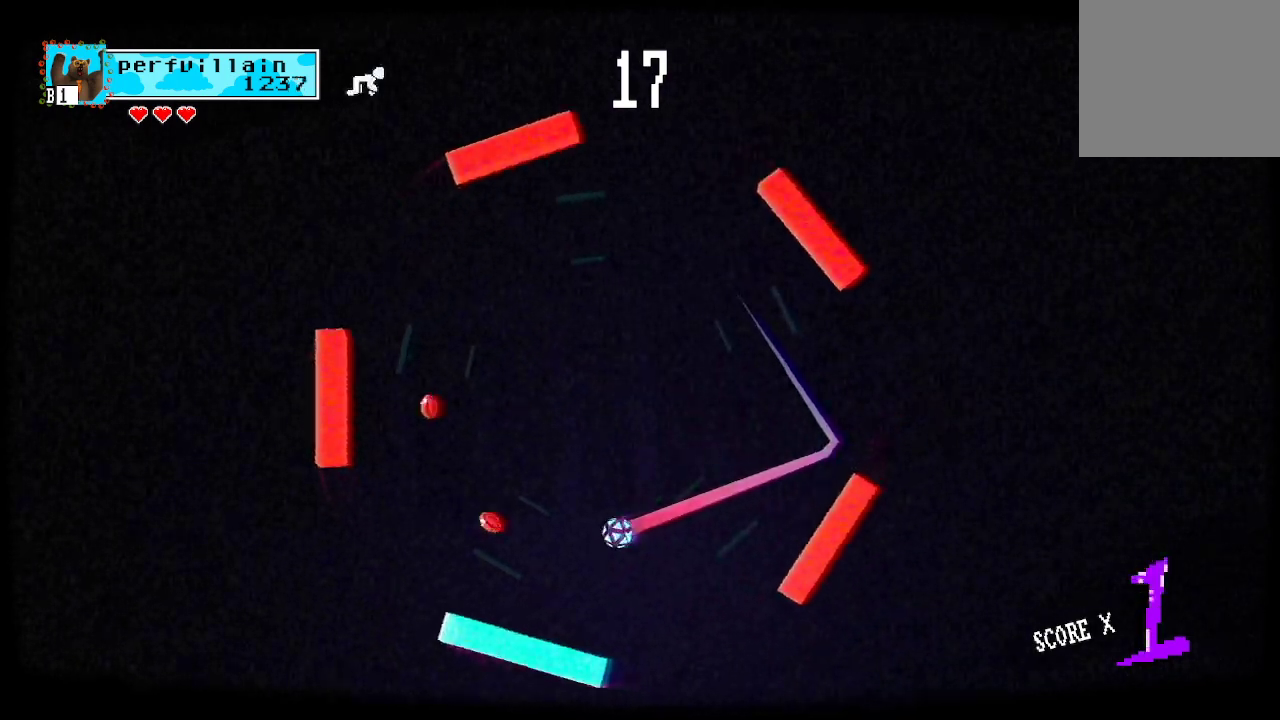
Gameplay with a controller (Xbox layout); each line is a JSON object with the inputs held at the frame after it. "events" lists button and stick changes between this image and that frame as [ms after this image, input, new state], when the widget could be followed in between.
{"buttons": ["A"], "left_stick": "center", "right_stick": "center", "events": [[233, "A", "down"]]}
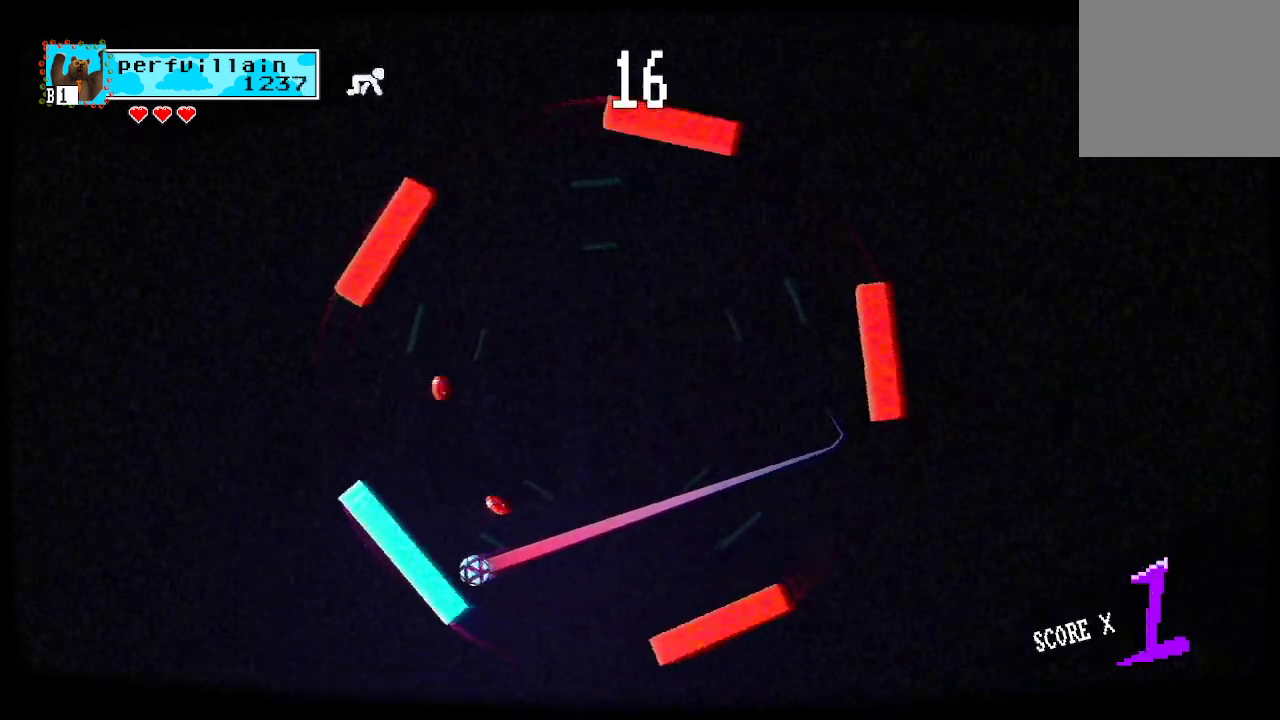
{"buttons": ["A"], "left_stick": "center", "right_stick": "center", "events": [[67, "A", "up"], [333, "A", "down"]]}
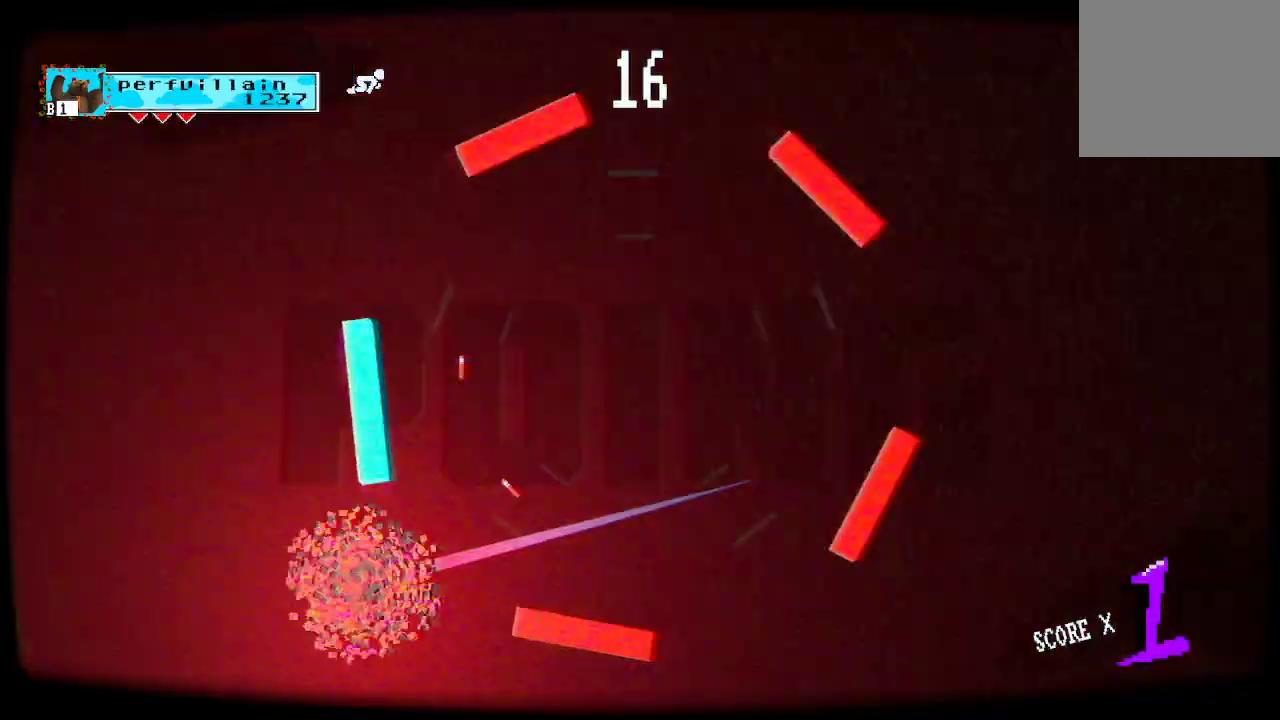
{"buttons": [], "left_stick": "center", "right_stick": "center", "events": [[367, "A", "up"]]}
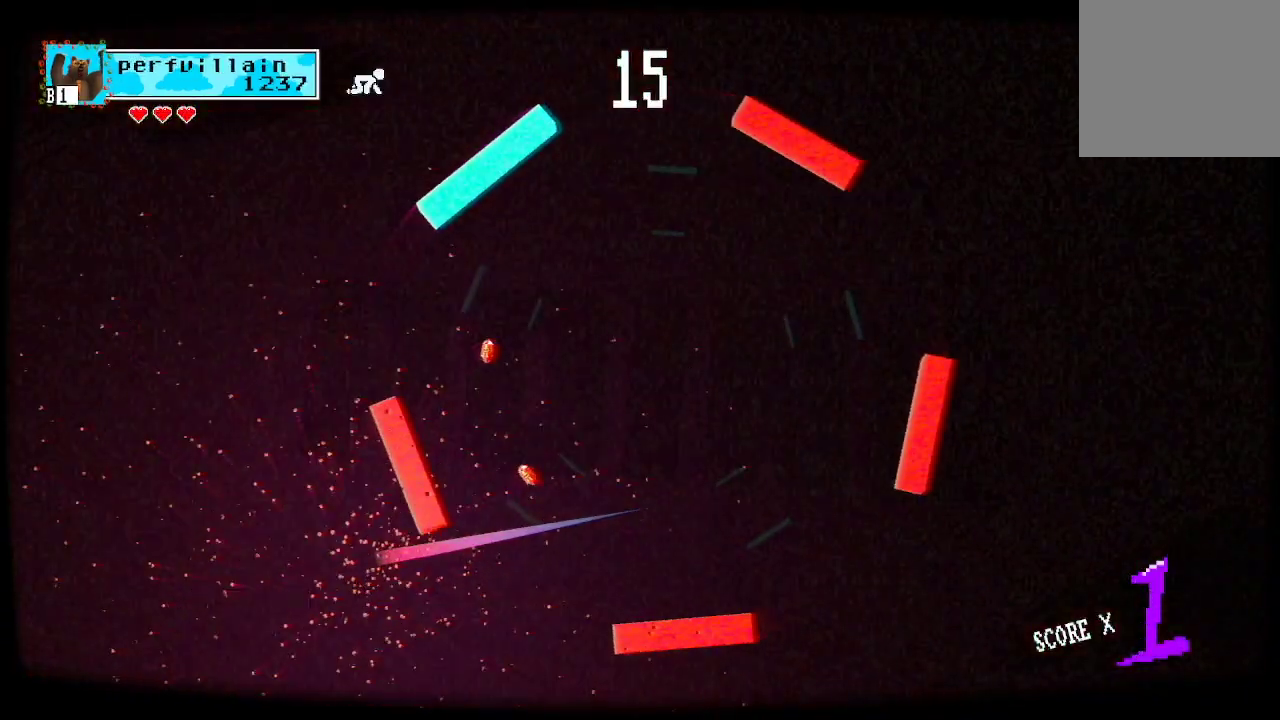
{"buttons": [], "left_stick": "center", "right_stick": "center", "events": []}
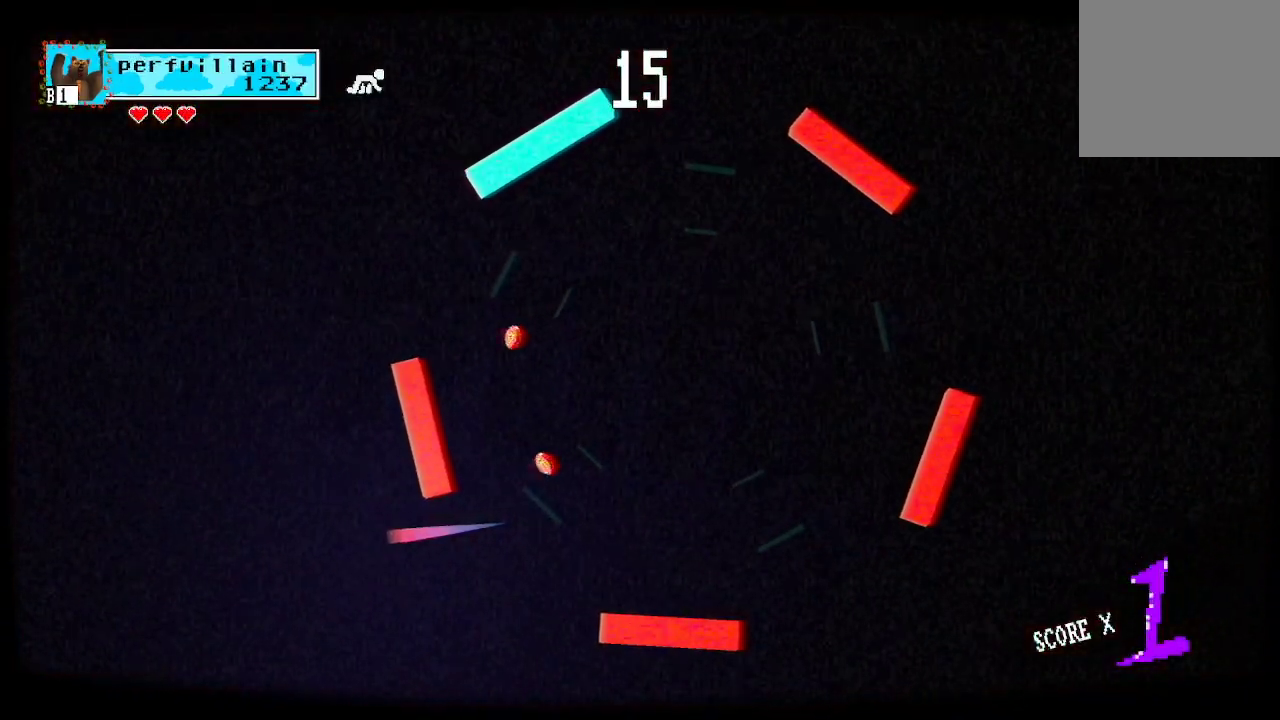
{"buttons": [], "left_stick": "center", "right_stick": "center", "events": []}
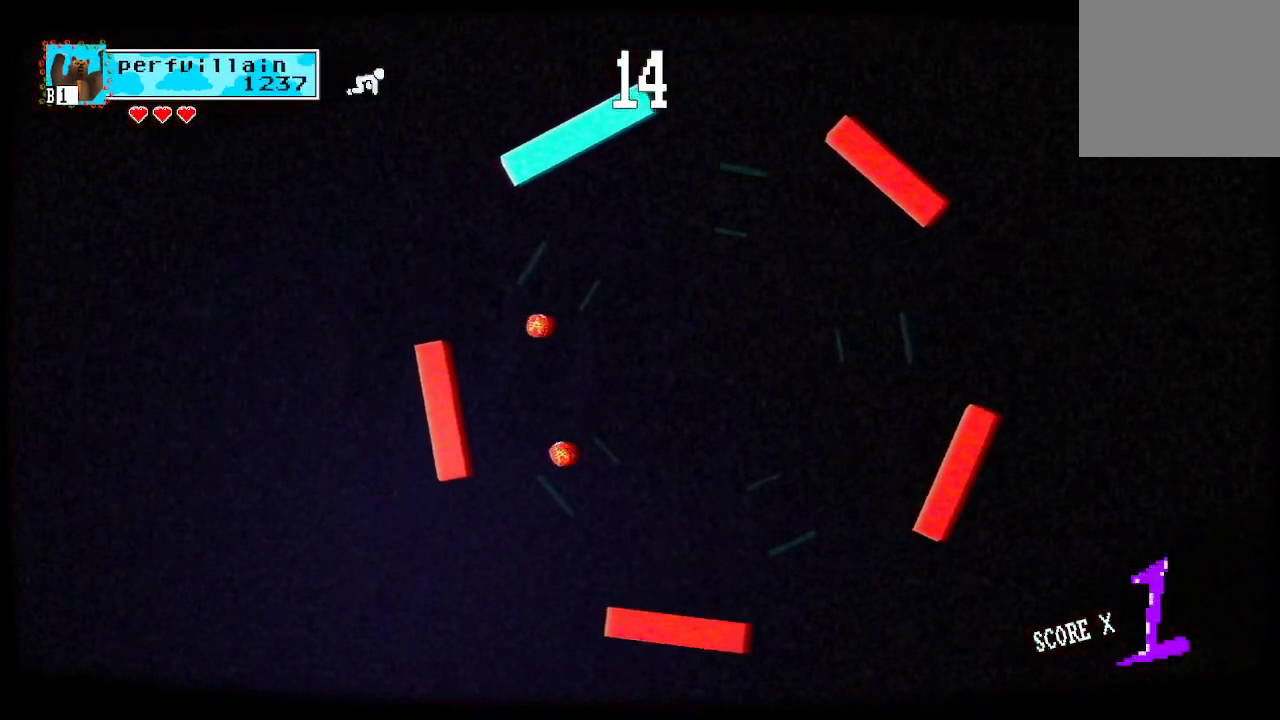
{"buttons": [], "left_stick": "center", "right_stick": "center", "events": []}
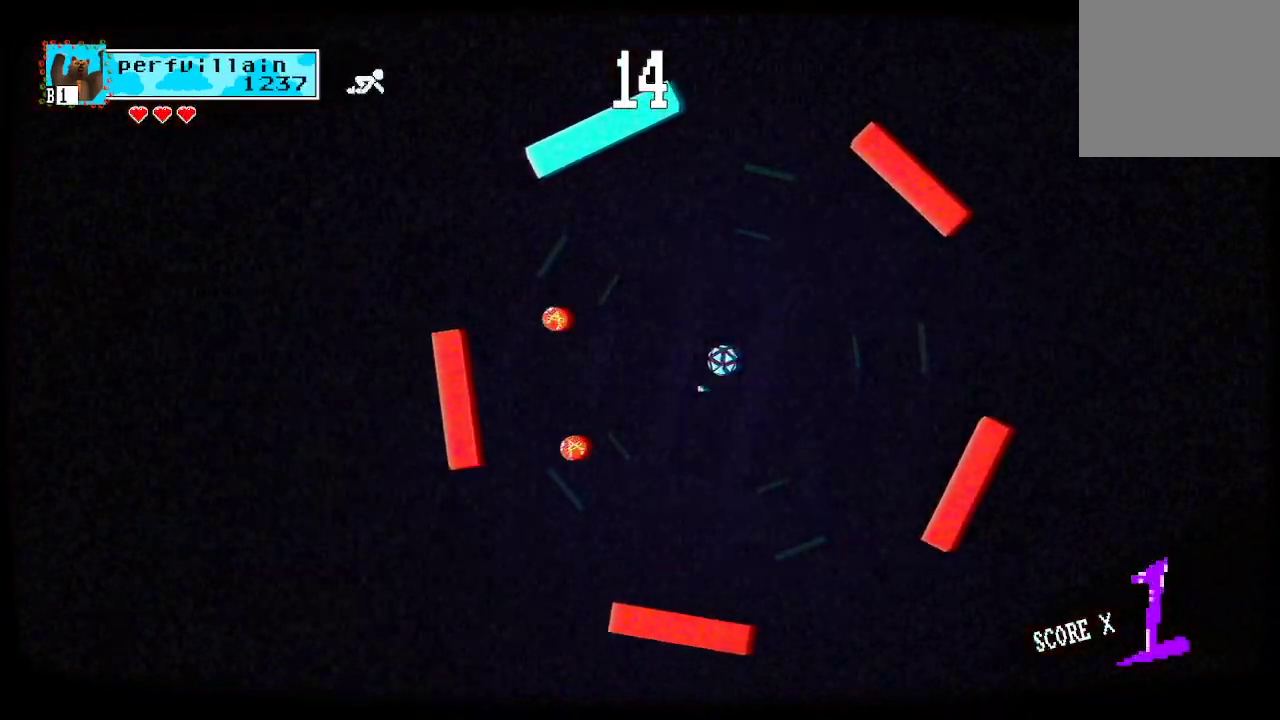
{"buttons": [], "left_stick": "center", "right_stick": "center", "events": []}
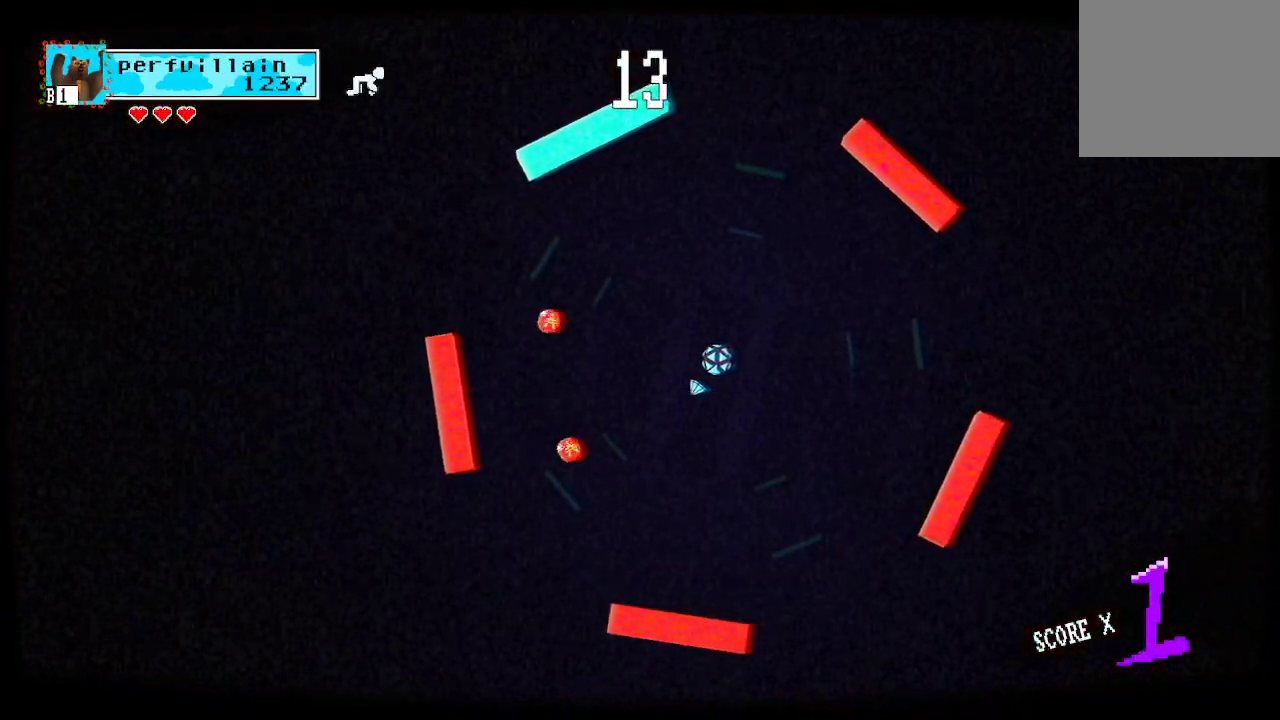
{"buttons": [], "left_stick": "center", "right_stick": "center", "events": [[200, "A", "down"], [267, "A", "up"]]}
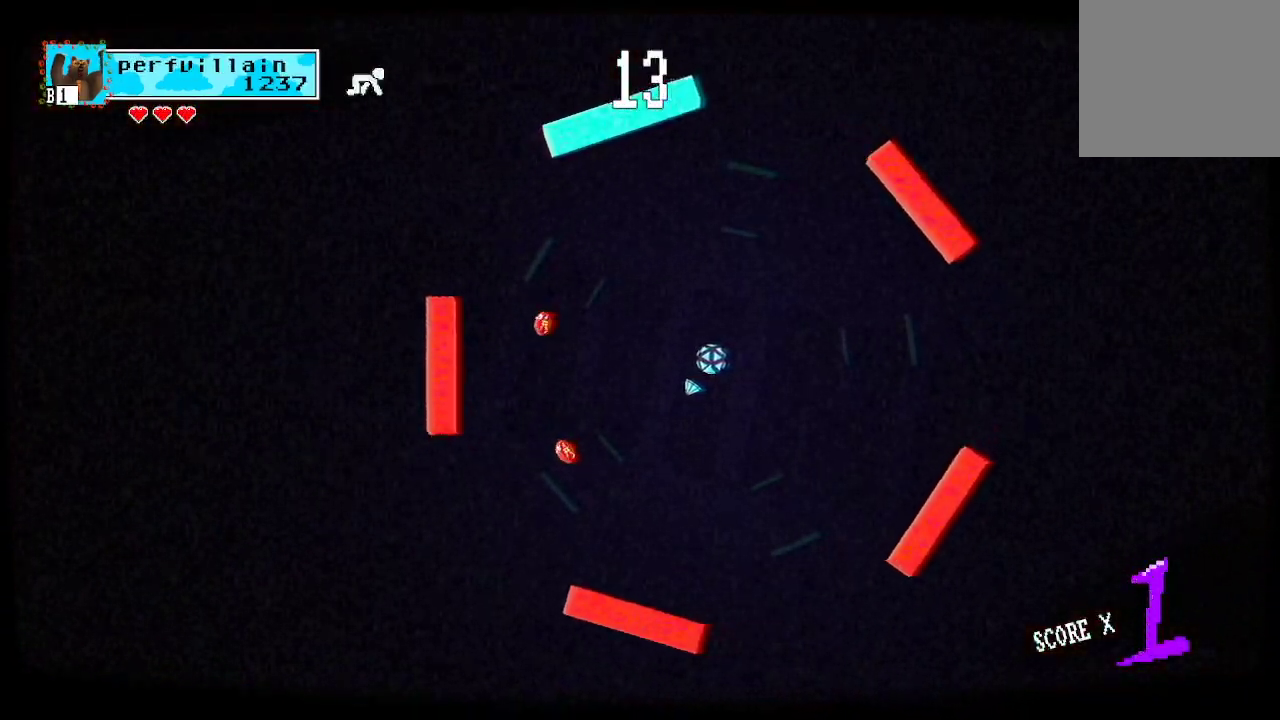
{"buttons": [], "left_stick": "center", "right_stick": "center", "events": [[133, "A", "down"], [233, "A", "up"]]}
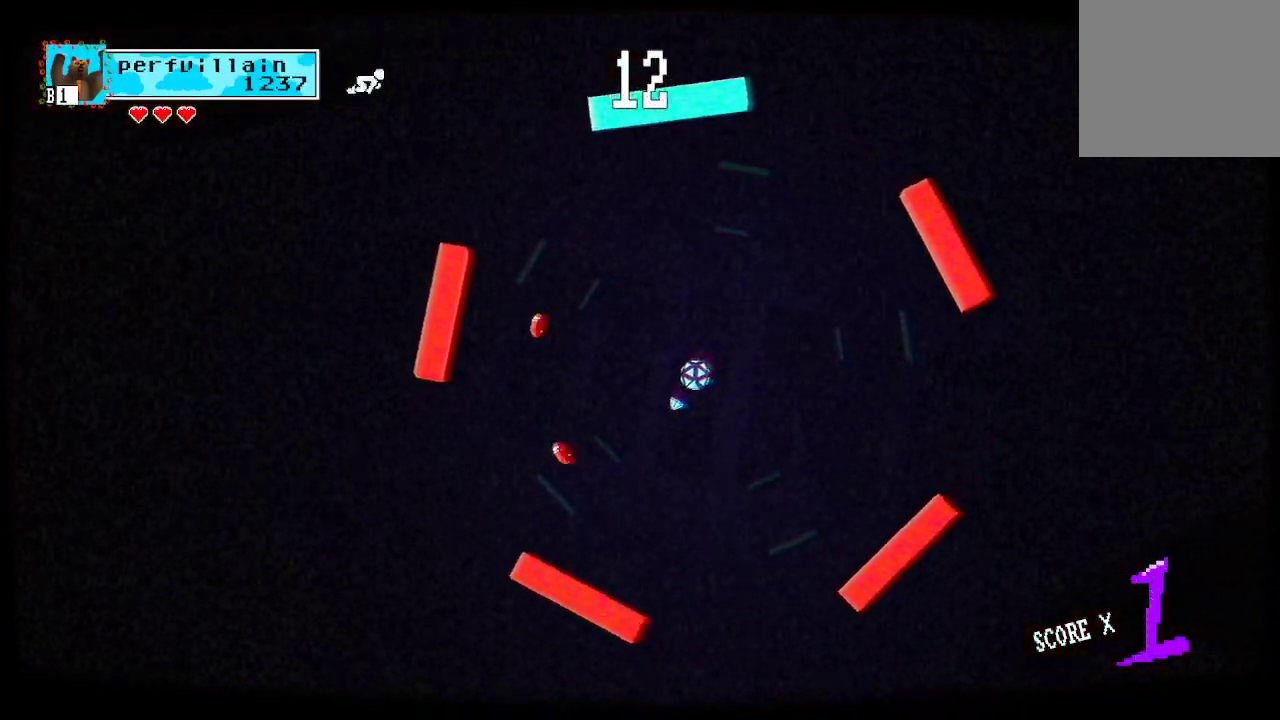
{"buttons": [], "left_stick": "center", "right_stick": "center", "events": []}
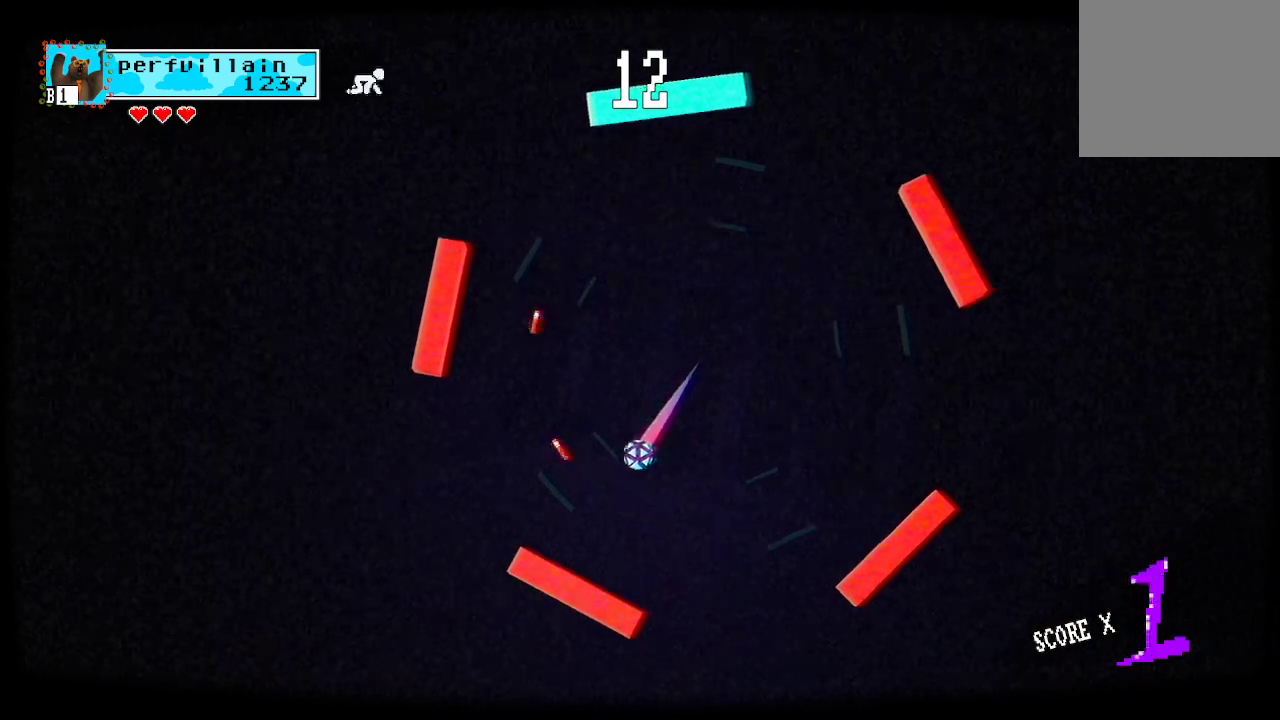
{"buttons": [], "left_stick": "center", "right_stick": "center", "events": []}
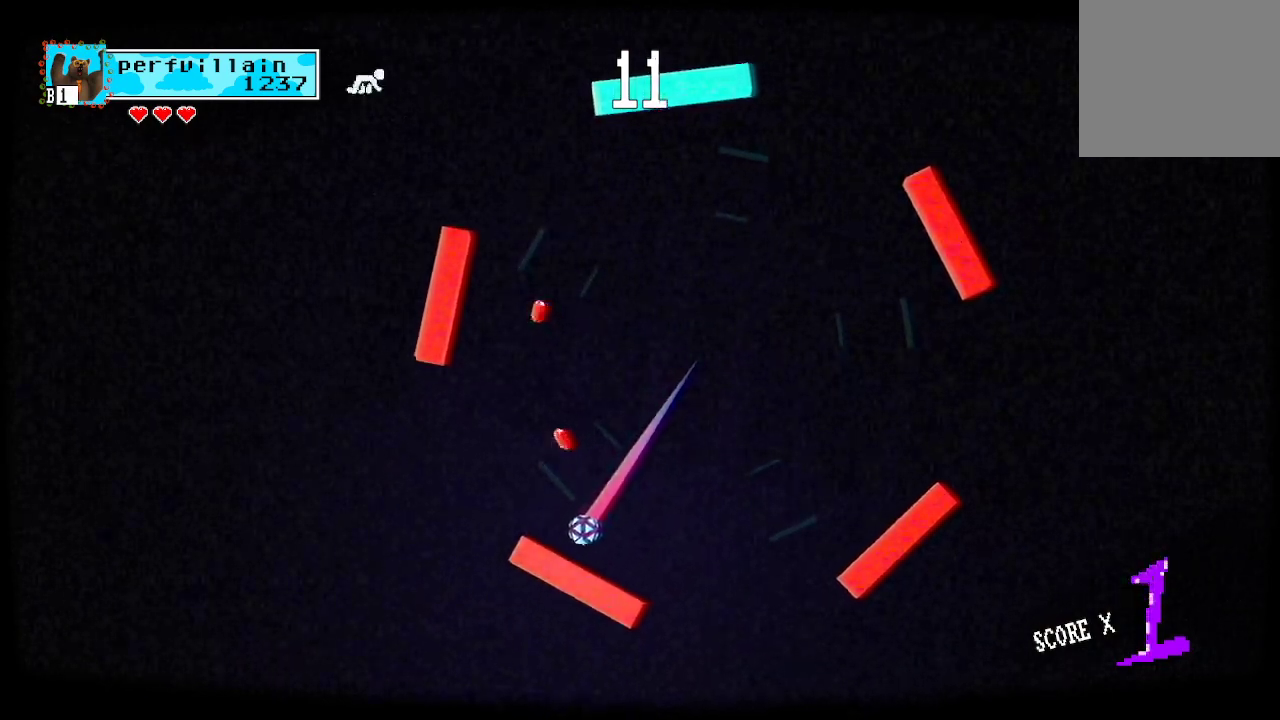
{"buttons": [], "left_stick": "center", "right_stick": "center", "events": []}
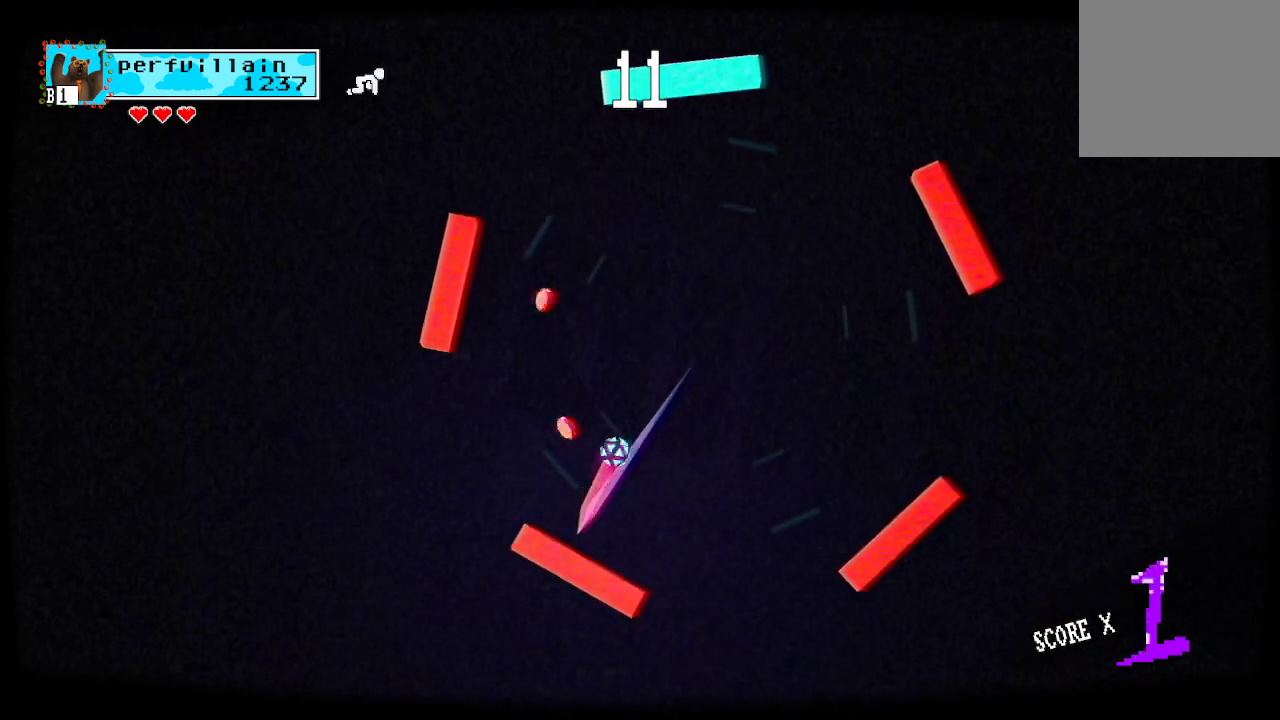
{"buttons": ["A"], "left_stick": "center", "right_stick": "center", "events": [[367, "A", "down"]]}
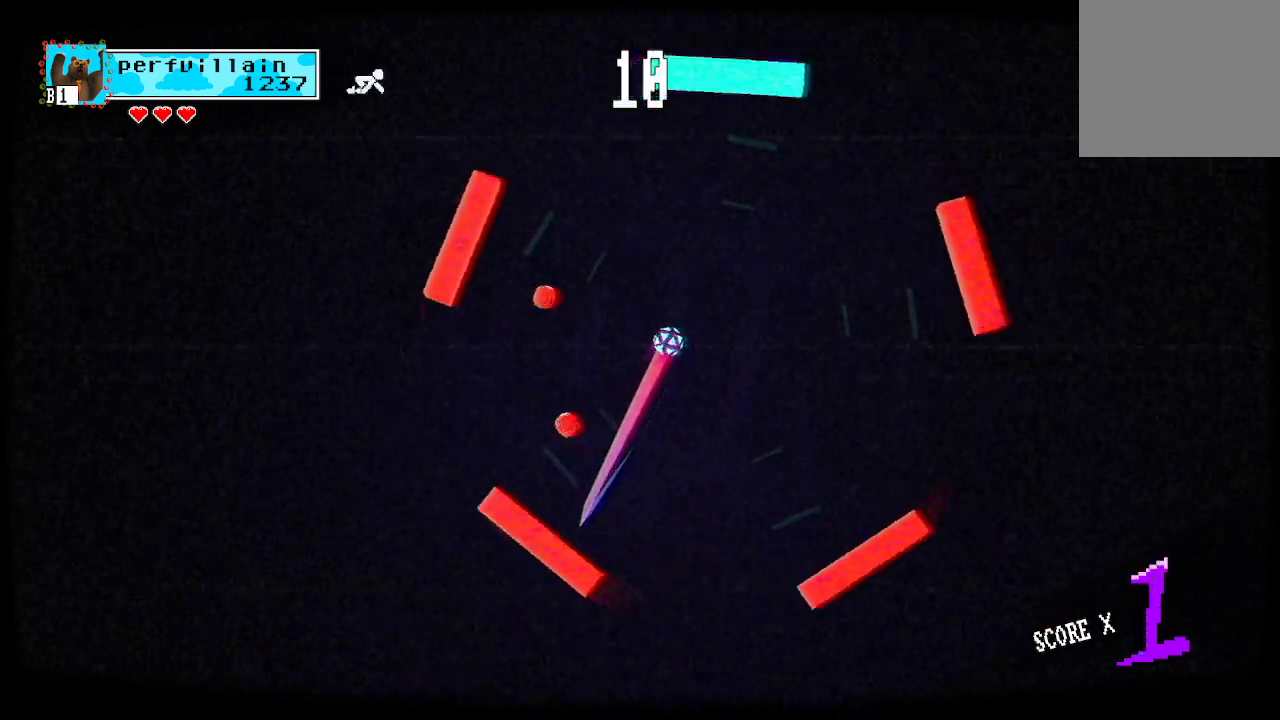
{"buttons": ["A"], "left_stick": "center", "right_stick": "center", "events": []}
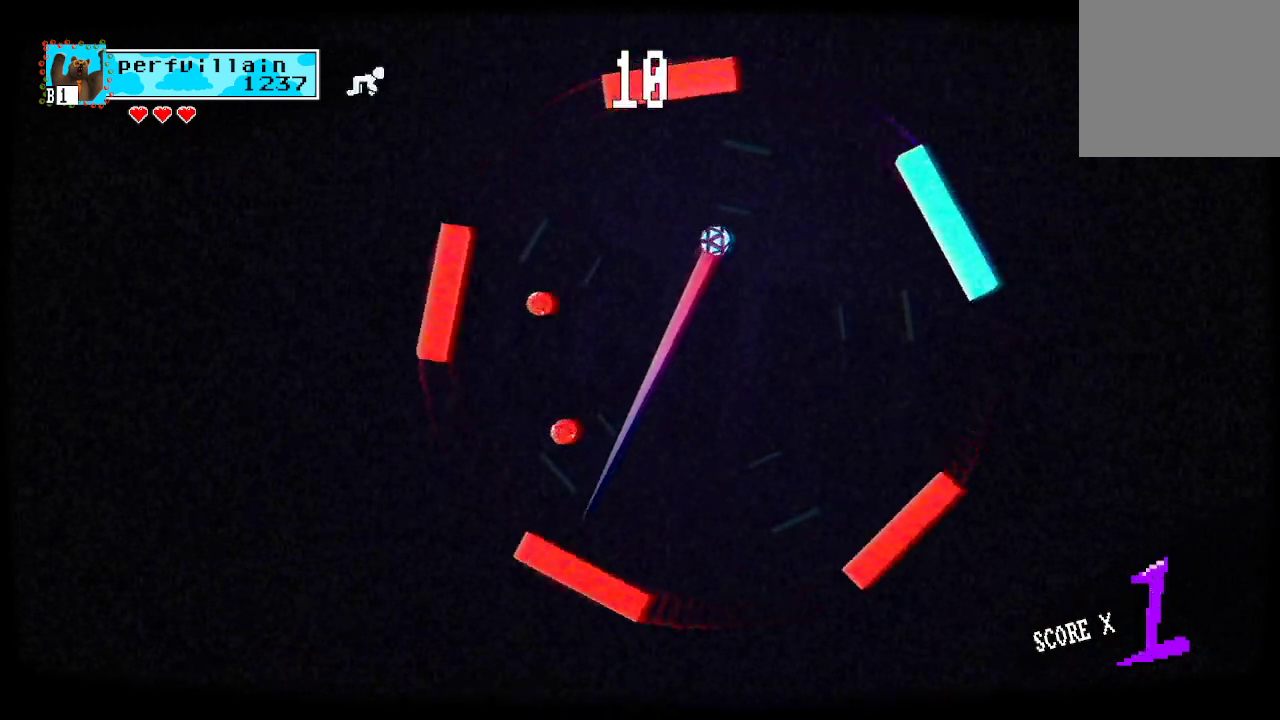
{"buttons": [], "left_stick": "center", "right_stick": "center", "events": [[167, "A", "up"]]}
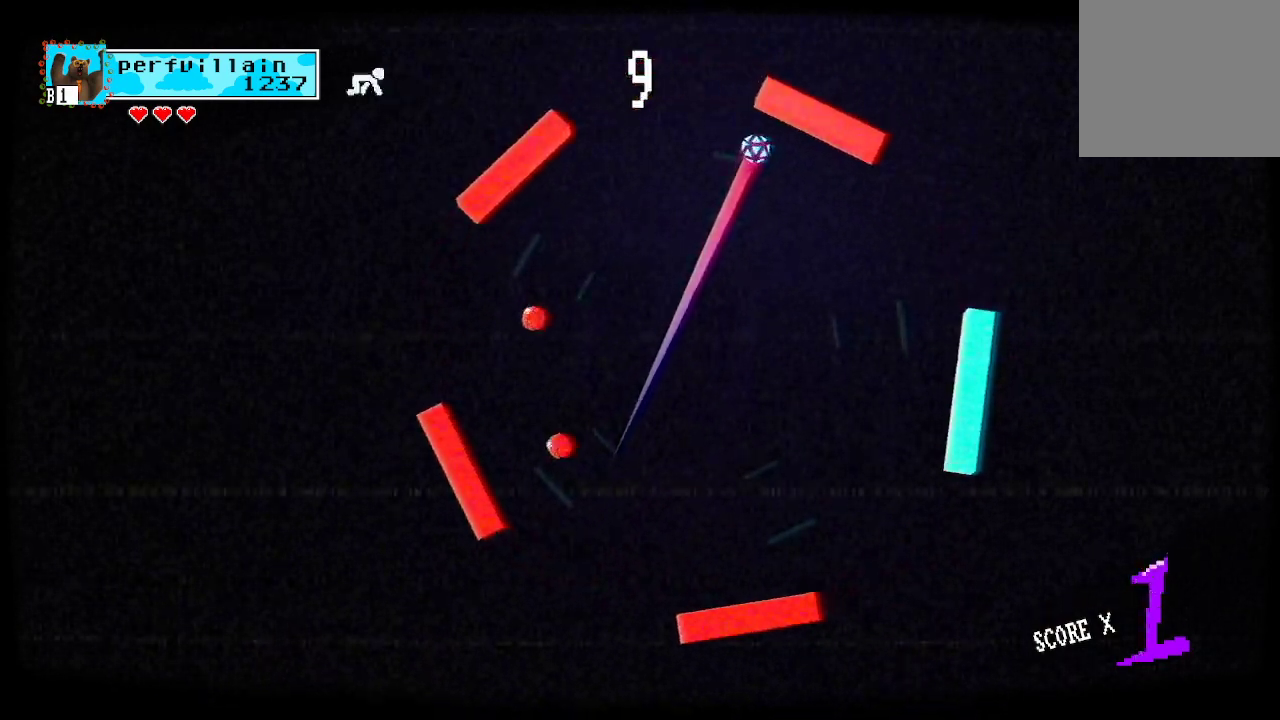
{"buttons": [], "left_stick": "center", "right_stick": "center", "events": [[33, "A", "down"], [100, "A", "up"]]}
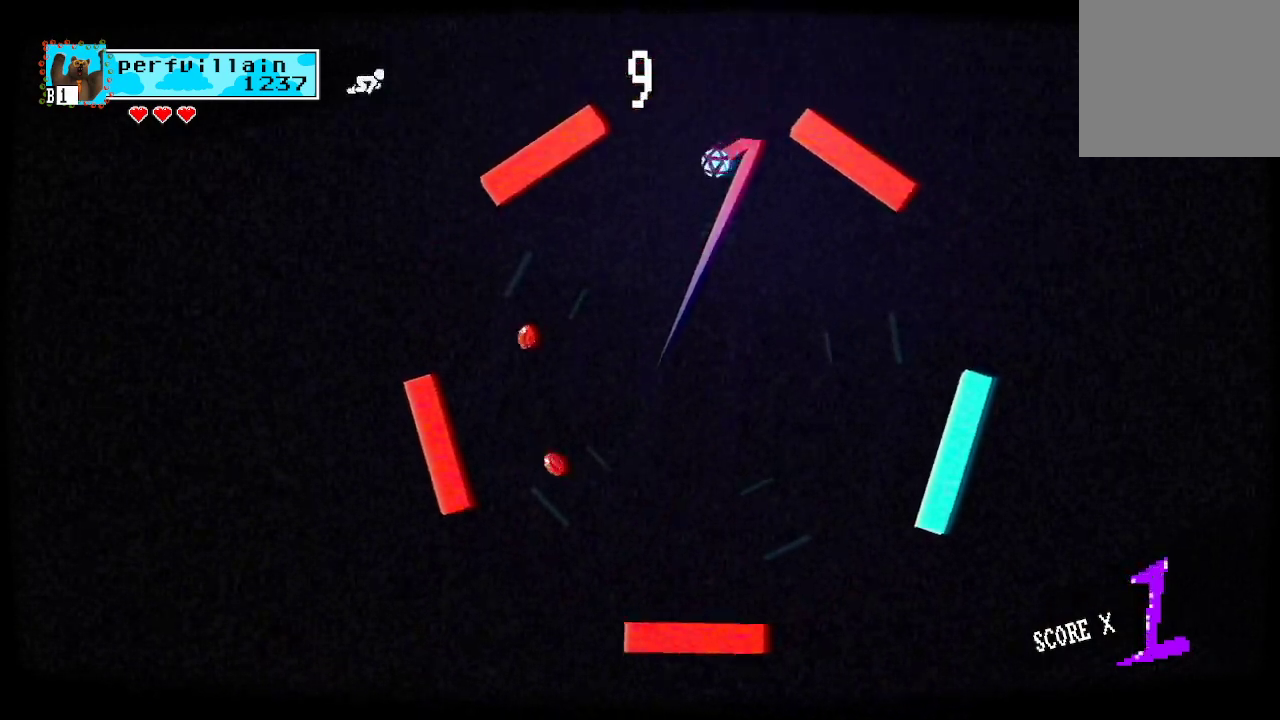
{"buttons": [], "left_stick": "center", "right_stick": "center", "events": []}
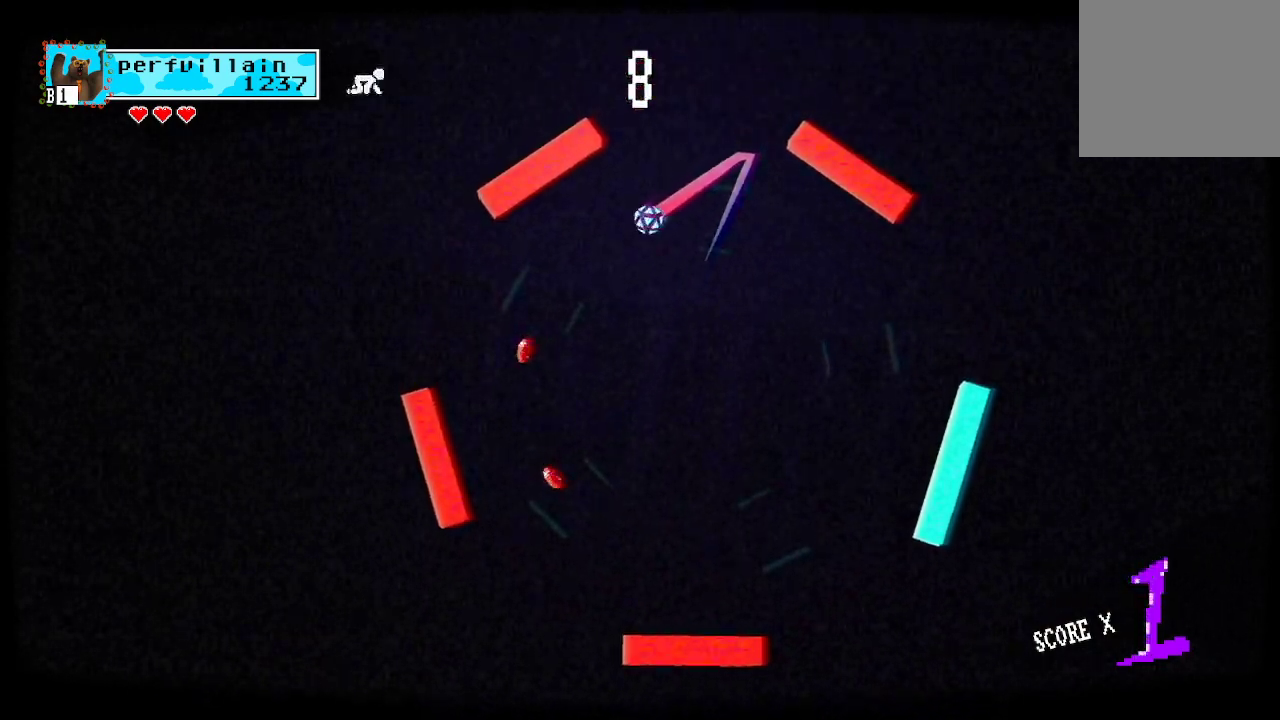
{"buttons": [], "left_stick": "center", "right_stick": "center", "events": []}
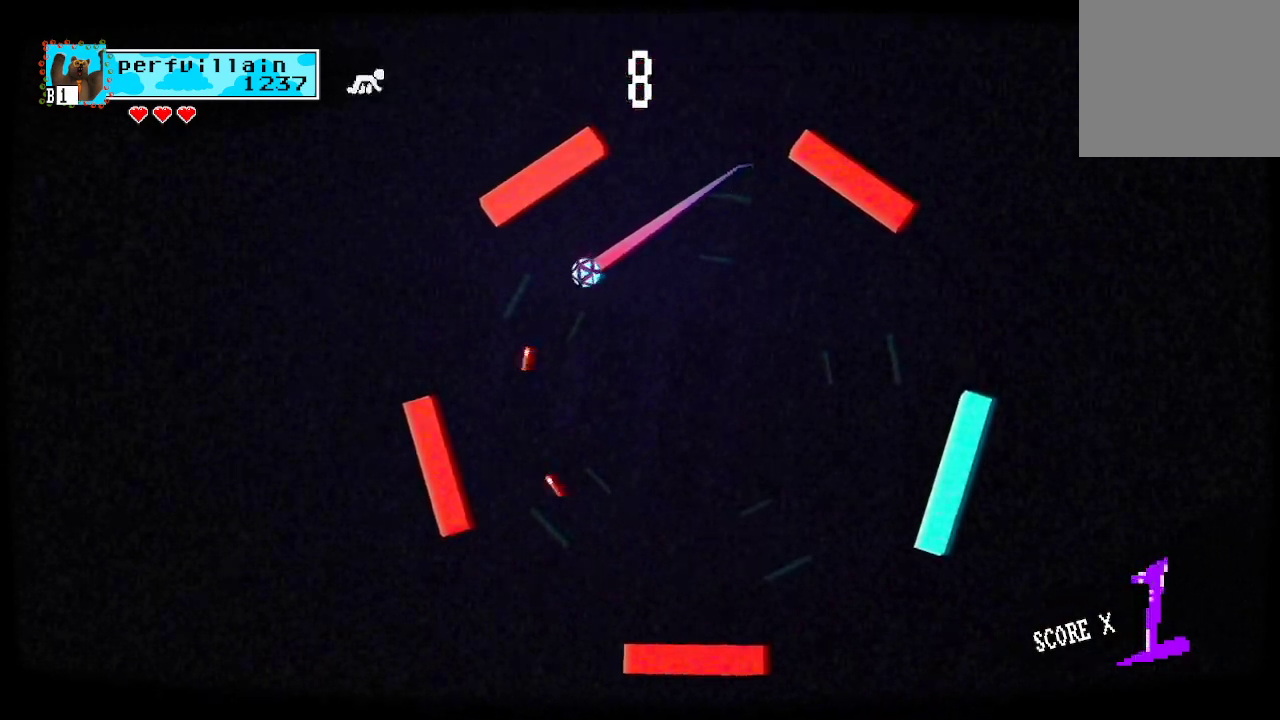
{"buttons": [], "left_stick": "center", "right_stick": "center", "events": []}